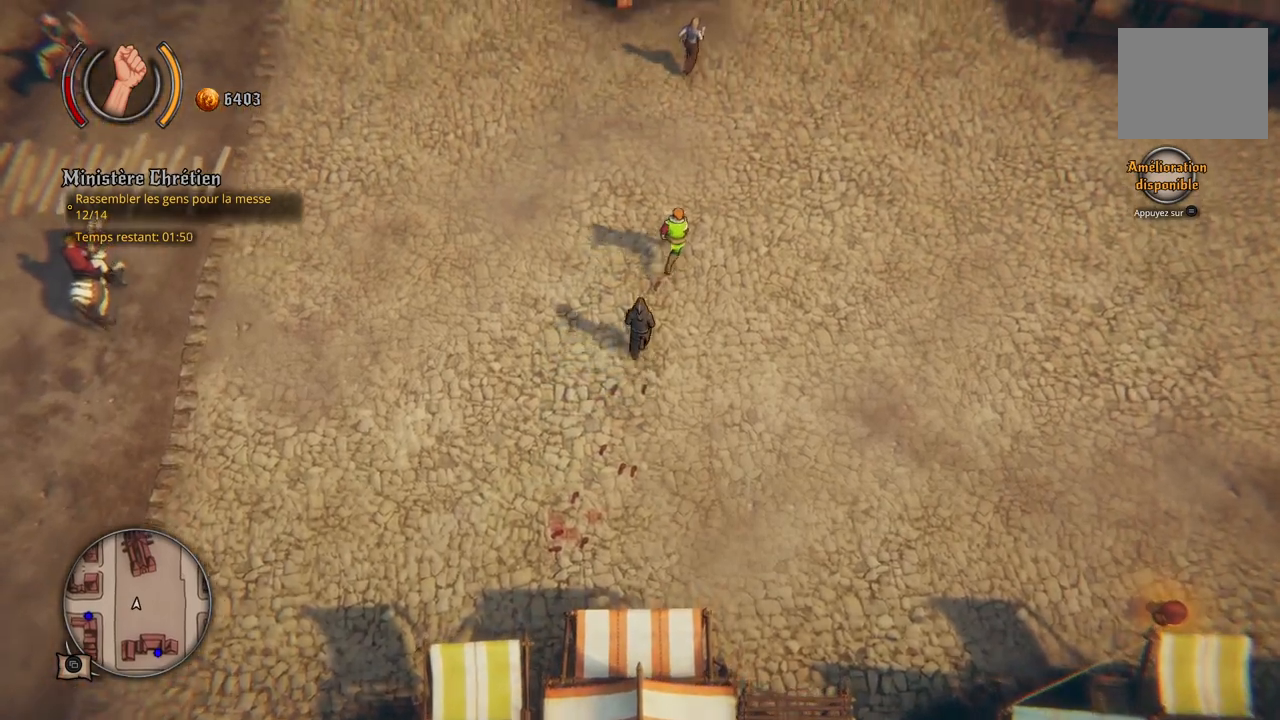
Gameplay with a controller (Xbox layout); each line is a JSON object with the inputs held at the frame after it. "events" lists button and stick changes between this image and that frame as [ms after this image, input, new state], when the widget could be followed in between. Not read: L2 L3 R2 R3.
{"buttons": [], "left_stick": "up", "right_stick": "center", "events": [[250, "A", "down"], [367, "A", "up"]]}
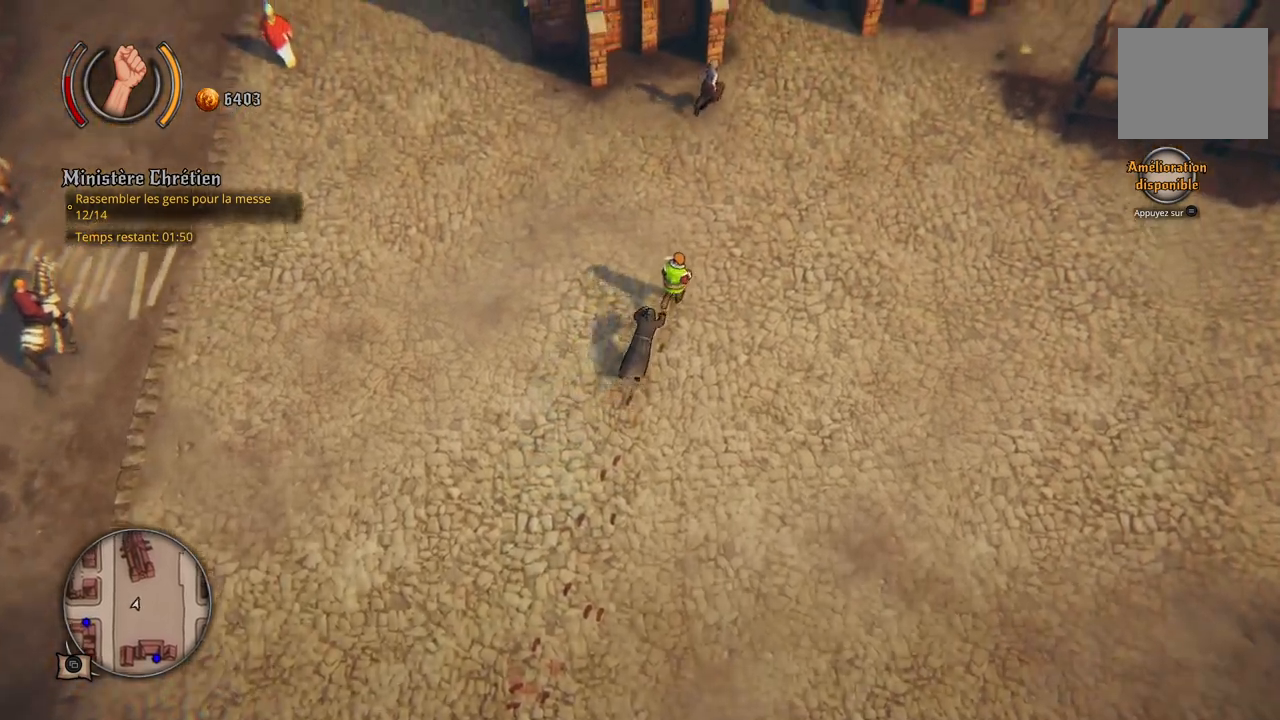
{"buttons": [], "left_stick": "up-right", "right_stick": "center", "events": [[267, "left_stick", "center"], [450, "left_stick", "up-right"]]}
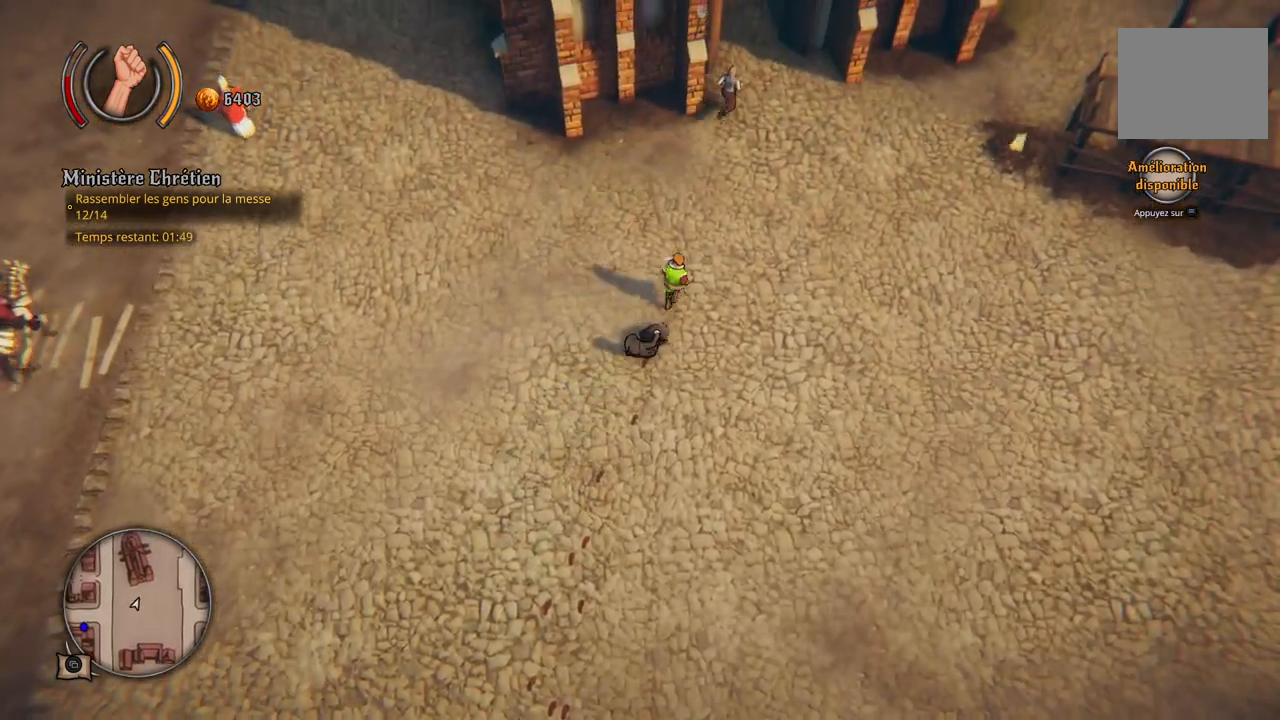
{"buttons": [], "left_stick": "up-right", "right_stick": "center", "events": []}
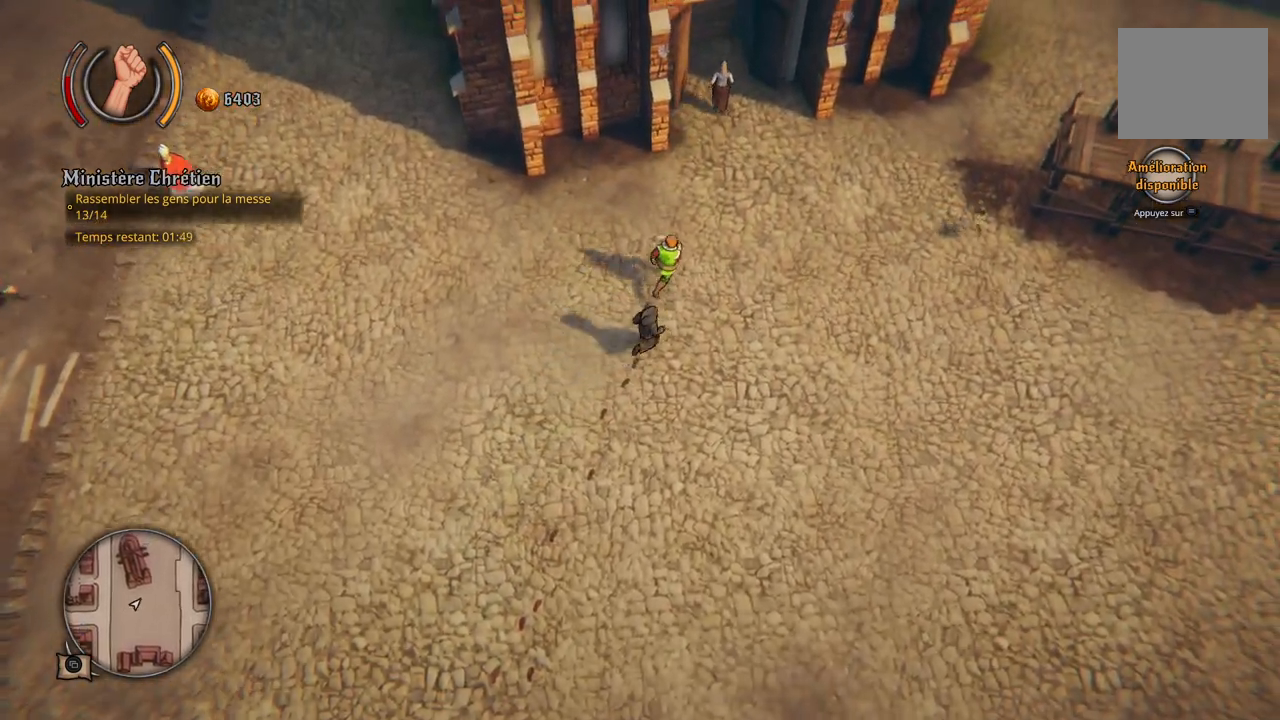
{"buttons": [], "left_stick": "up-right", "right_stick": "center", "events": []}
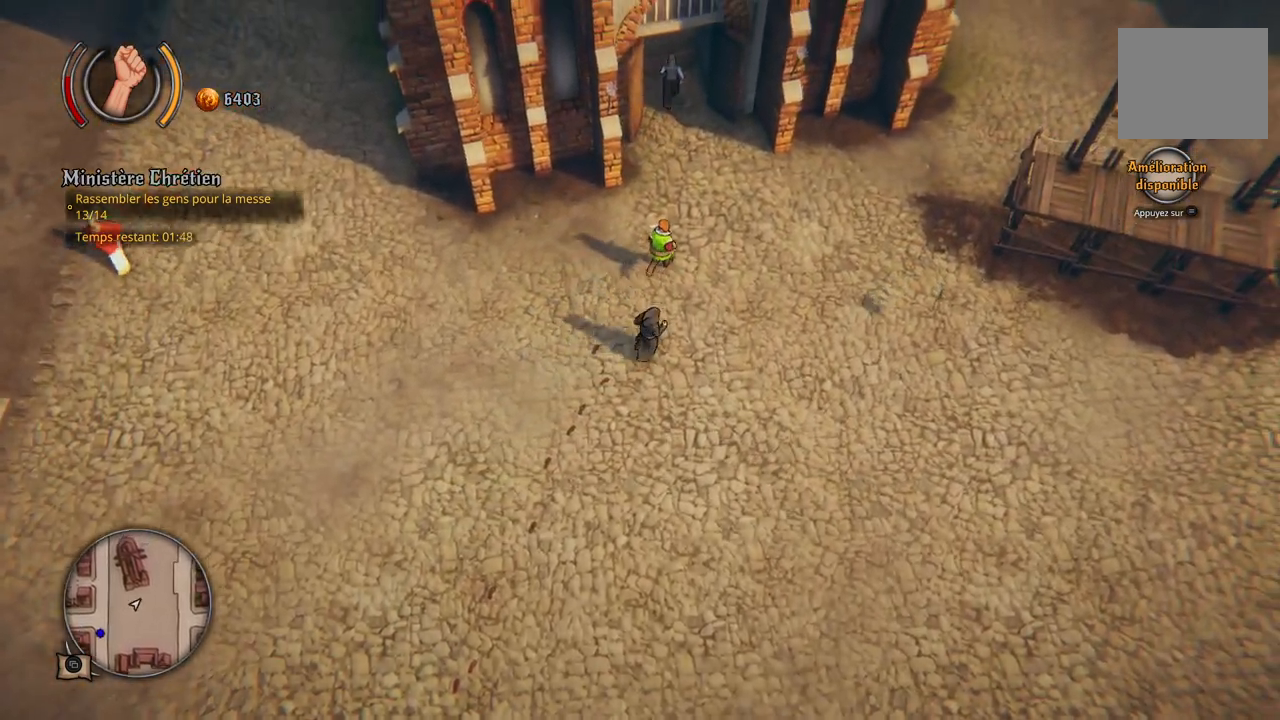
{"buttons": [], "left_stick": "up", "right_stick": "center", "events": [[367, "left_stick", "up"]]}
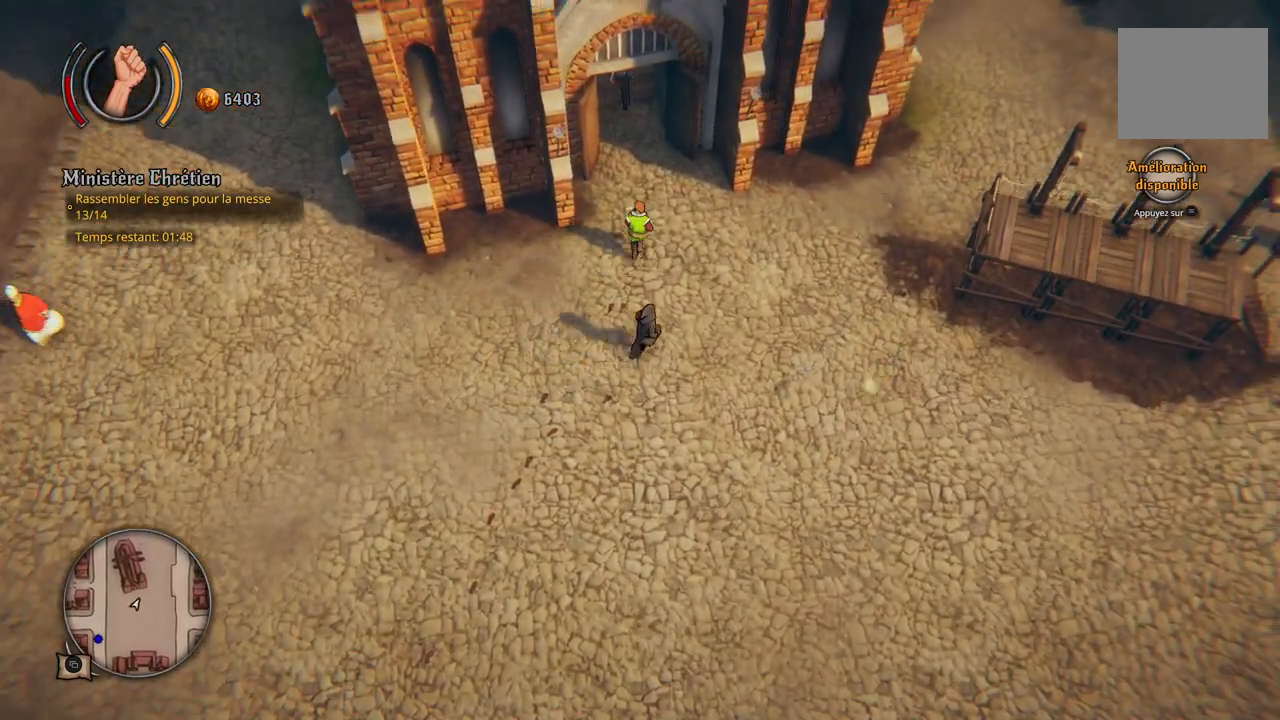
{"buttons": [], "left_stick": "up", "right_stick": "center", "events": []}
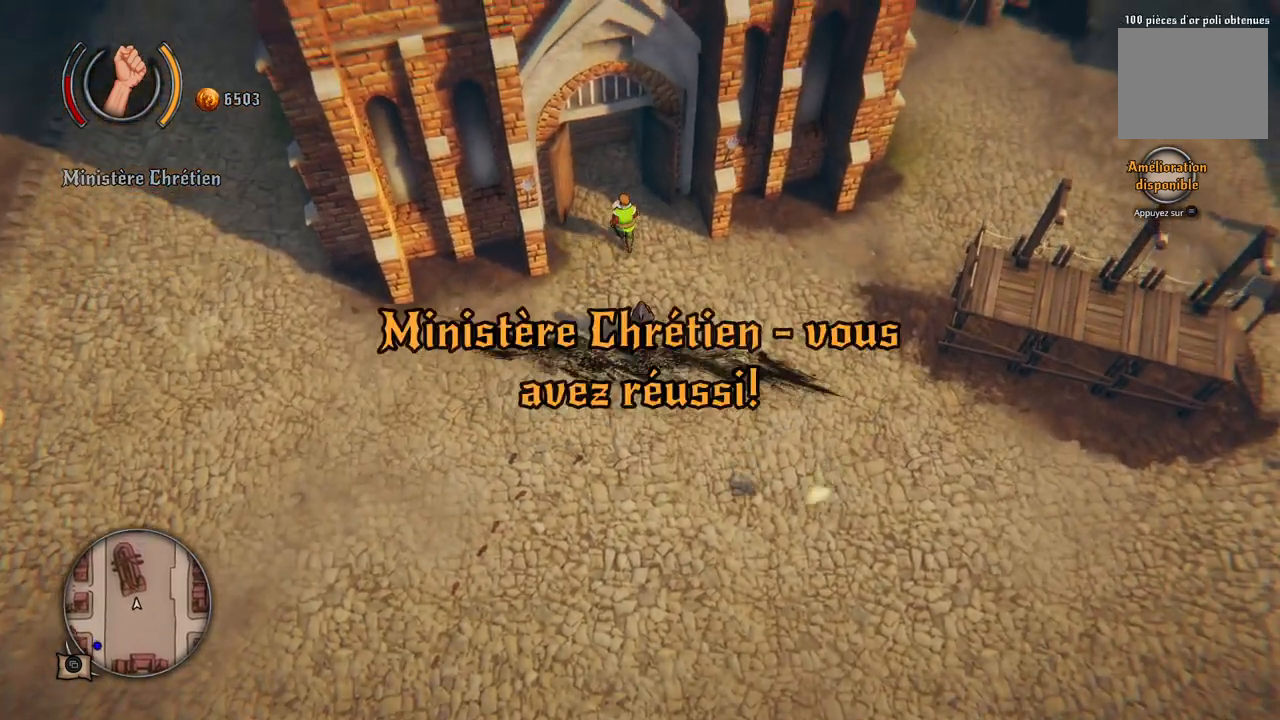
{"buttons": [], "left_stick": "center", "right_stick": "center", "events": [[300, "left_stick", "center"]]}
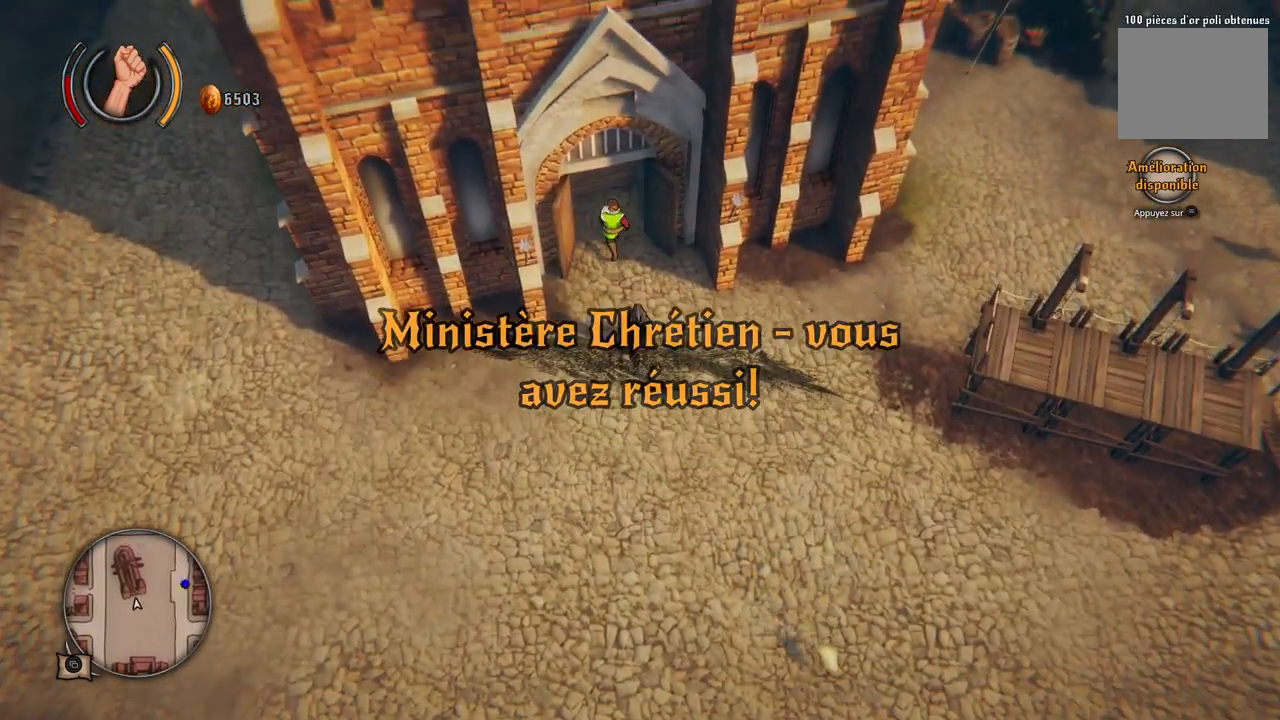
{"buttons": [], "left_stick": "center", "right_stick": "center", "events": []}
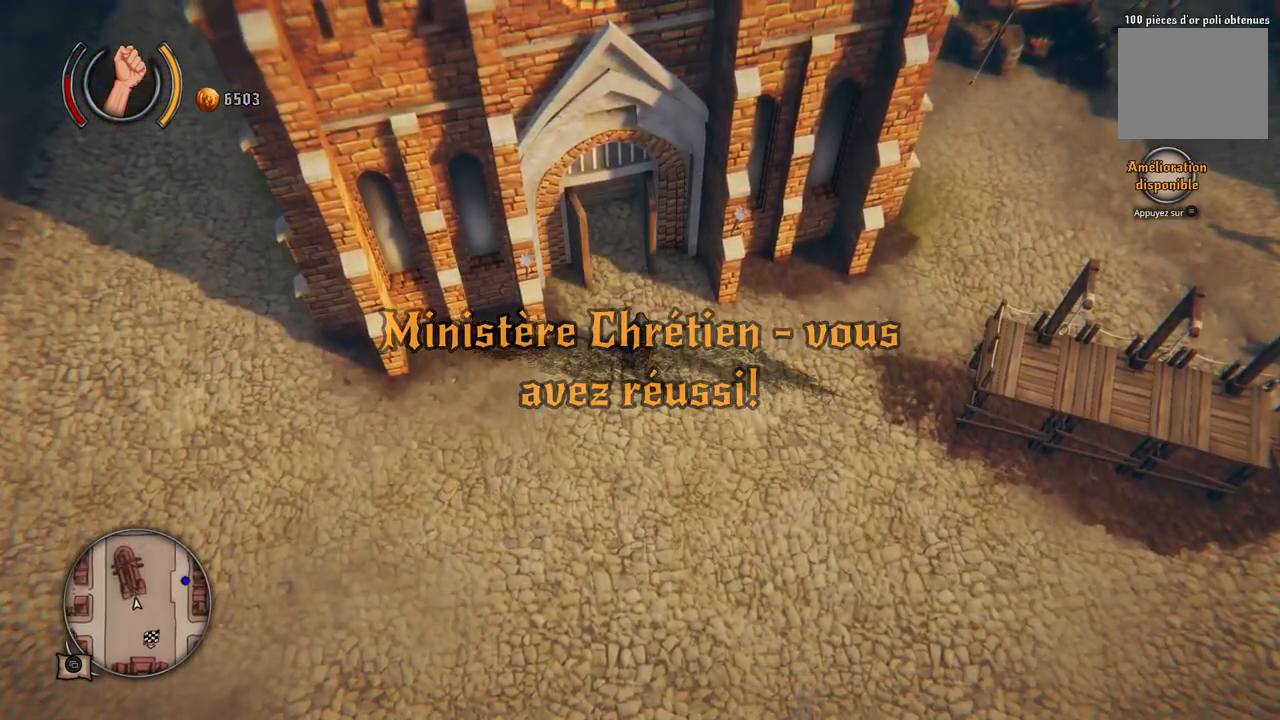
{"buttons": [], "left_stick": "center", "right_stick": "center", "events": []}
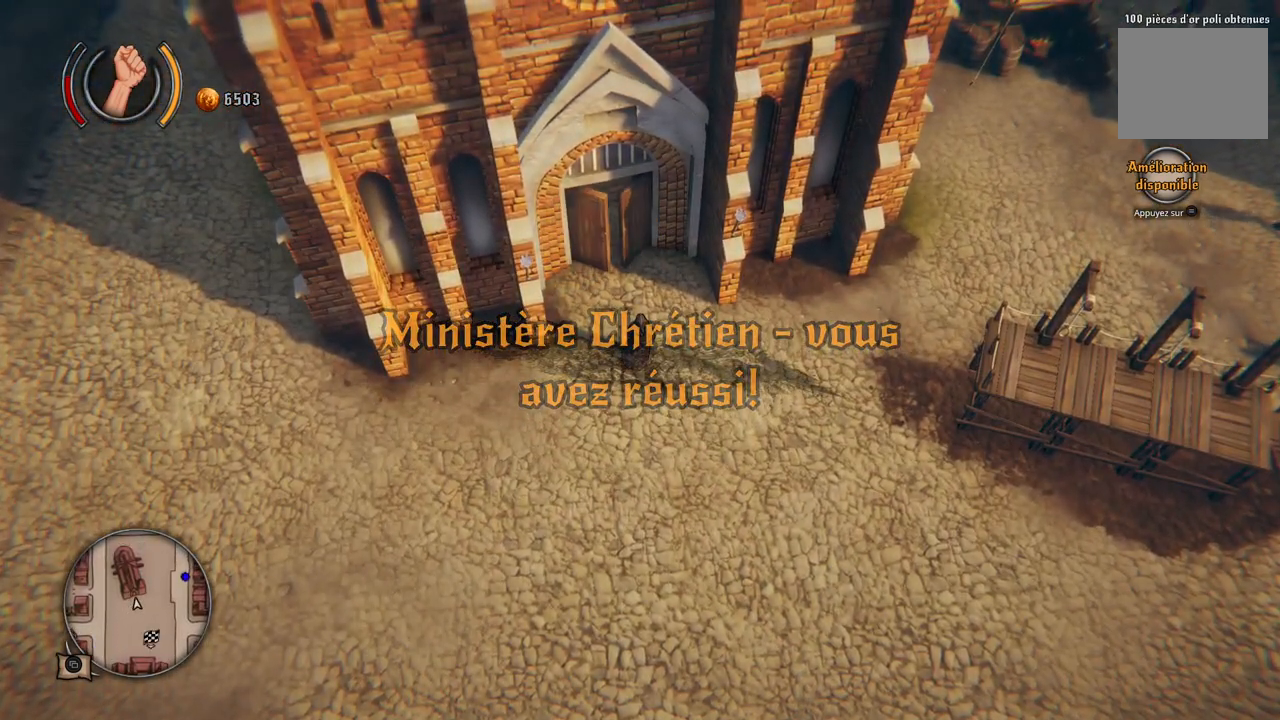
{"buttons": [], "left_stick": "center", "right_stick": "center", "events": []}
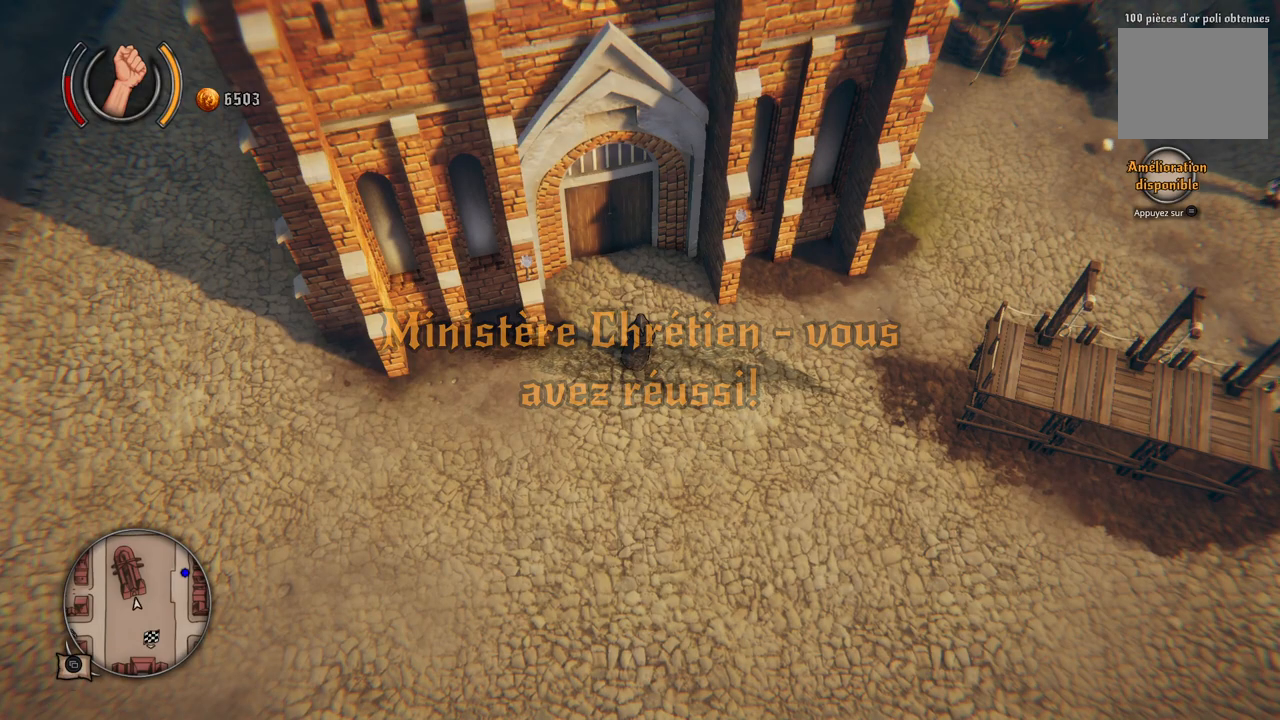
{"buttons": [], "left_stick": "right", "right_stick": "center", "events": [[450, "left_stick", "right"]]}
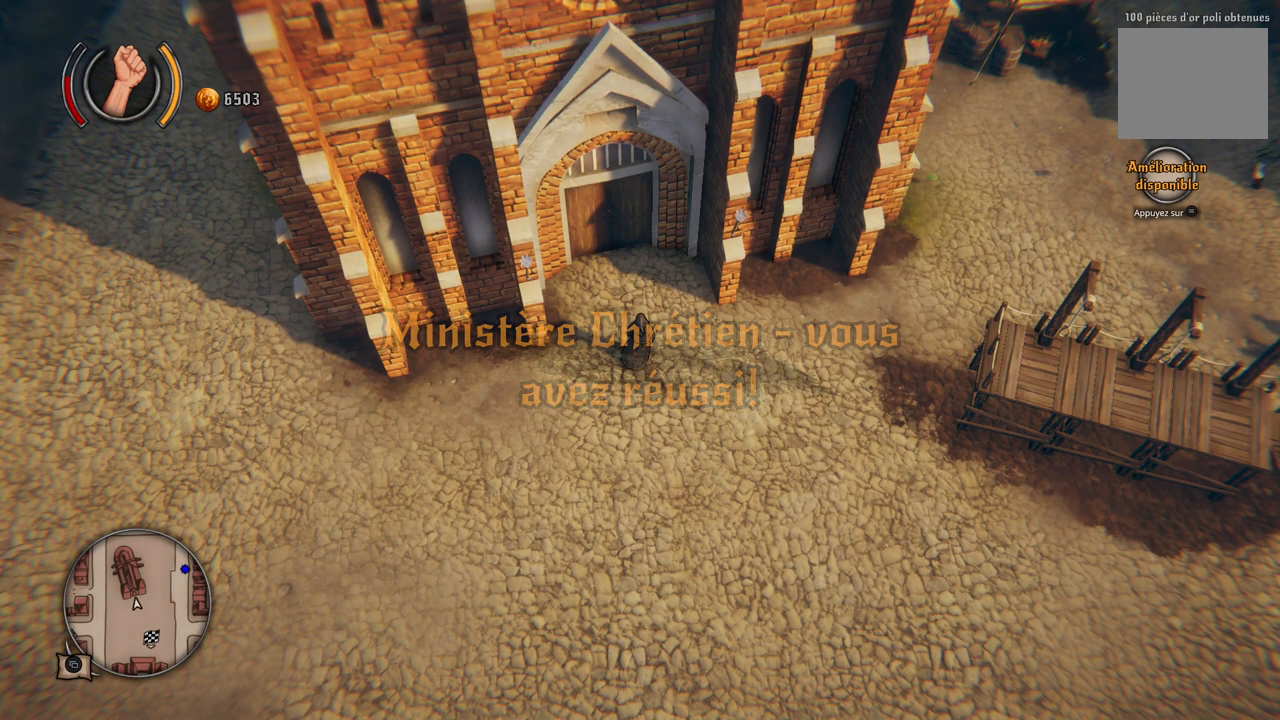
{"buttons": [], "left_stick": "right", "right_stick": "center", "events": []}
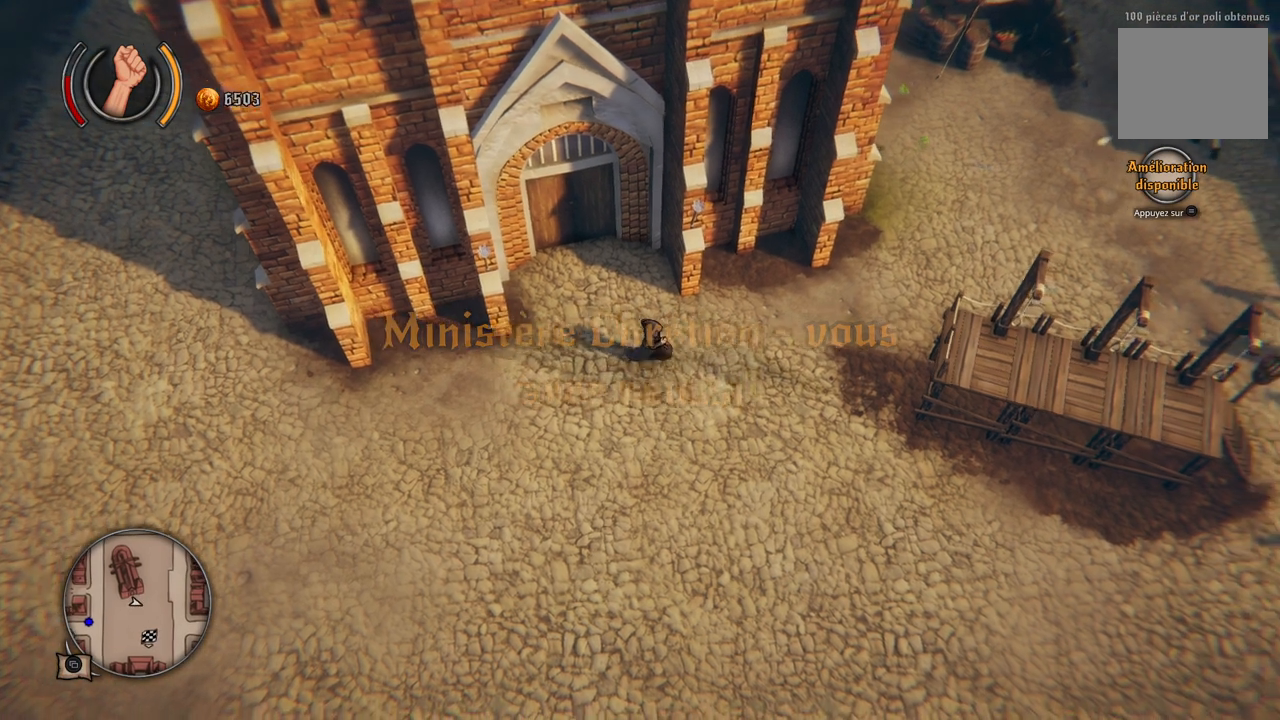
{"buttons": [], "left_stick": "right", "right_stick": "center", "events": []}
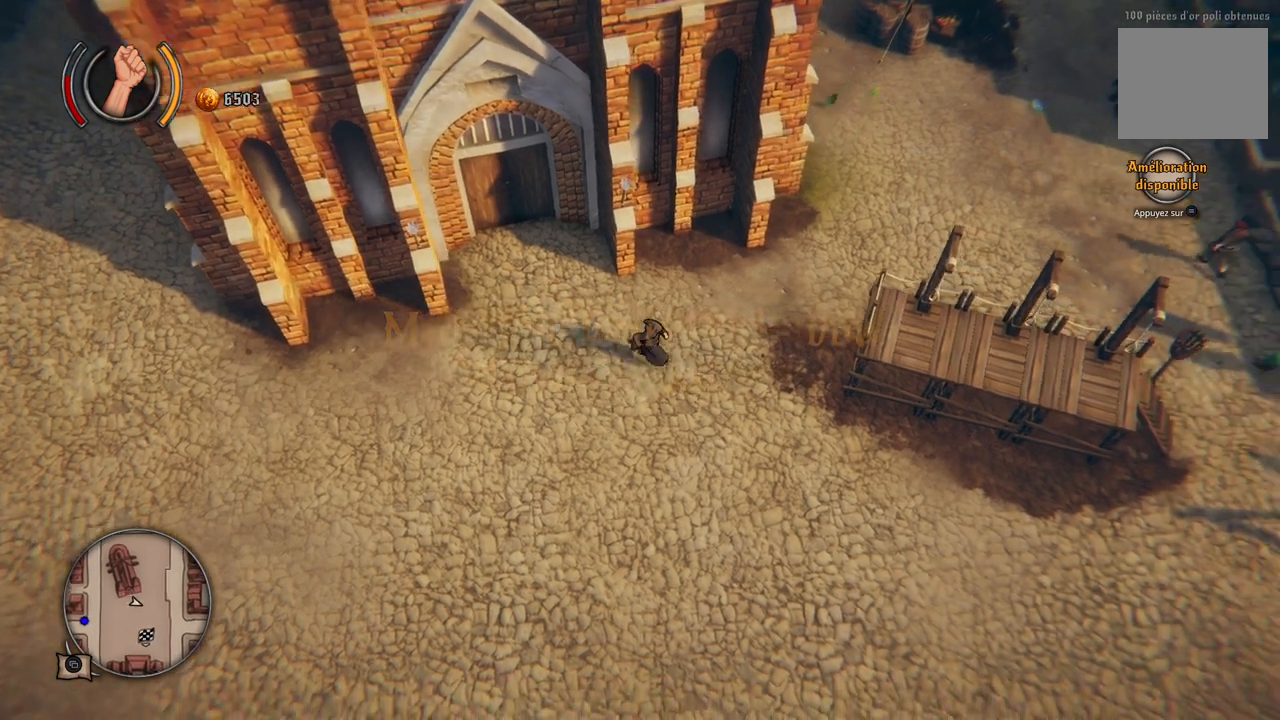
{"buttons": [], "left_stick": "up-right", "right_stick": "center", "events": [[233, "left_stick", "up-right"]]}
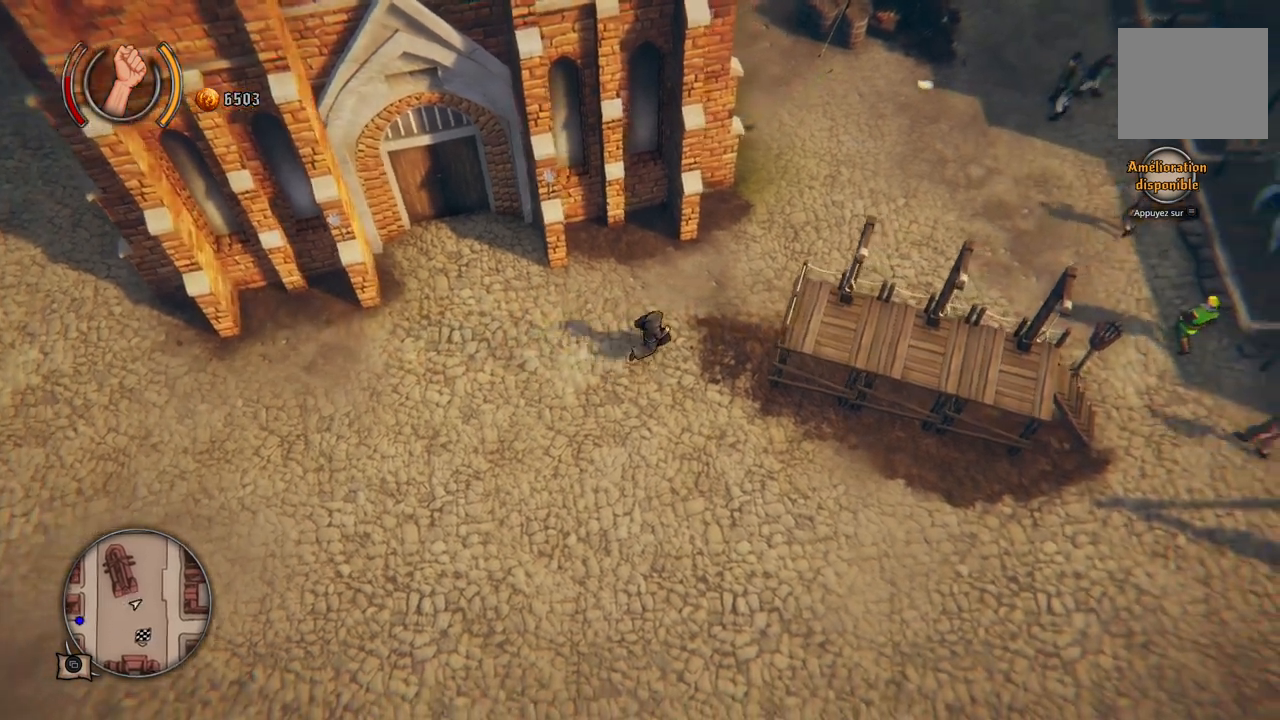
{"buttons": [], "left_stick": "up-right", "right_stick": "center", "events": []}
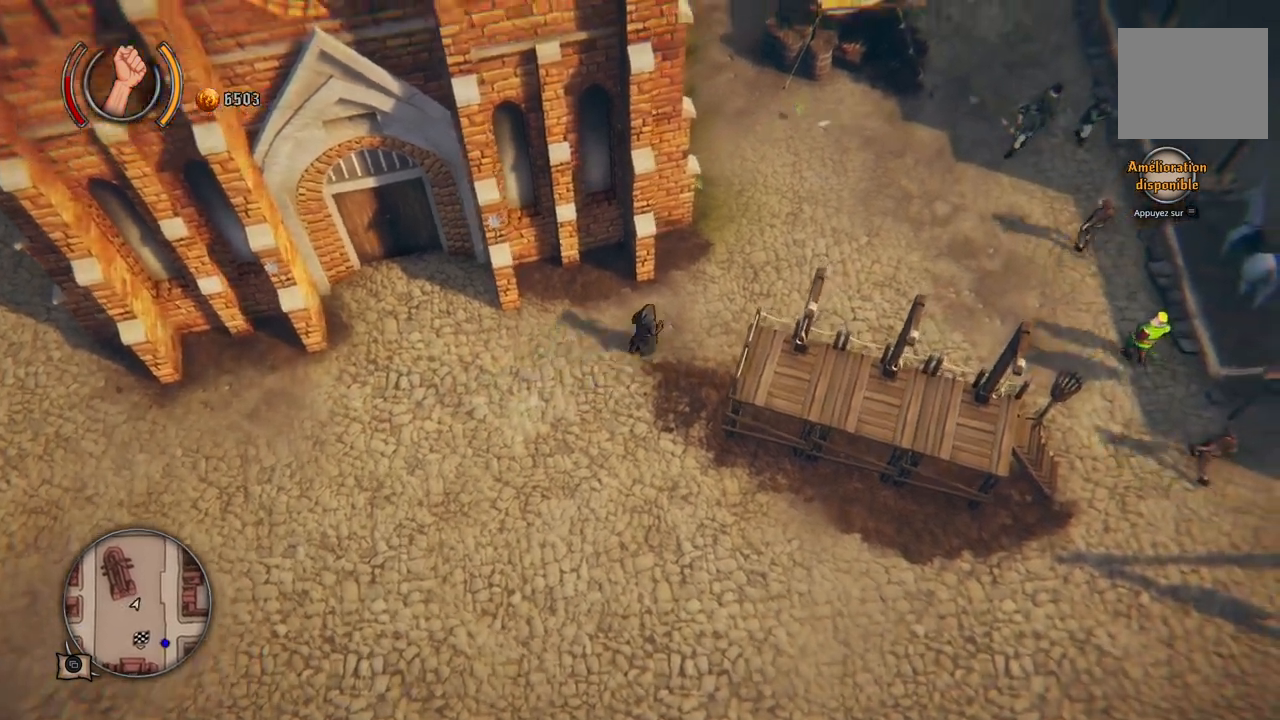
{"buttons": [], "left_stick": "right", "right_stick": "center", "events": [[333, "left_stick", "right"]]}
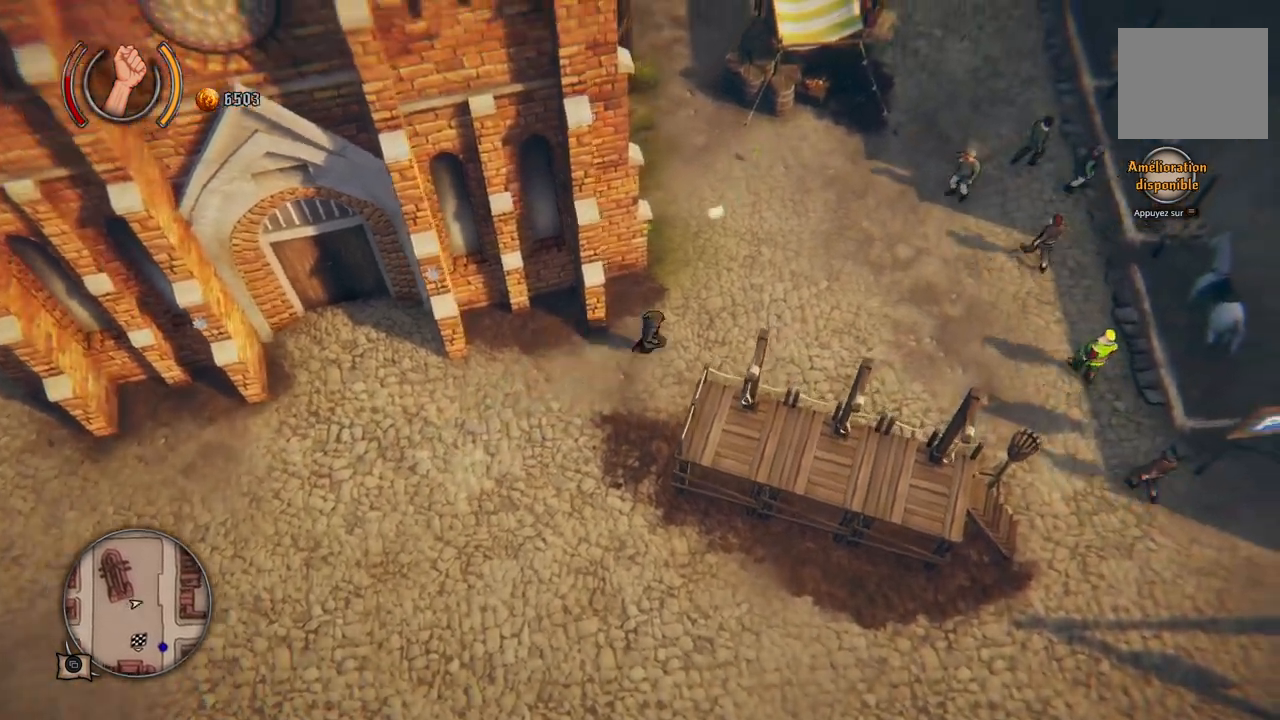
{"buttons": [], "left_stick": "right", "right_stick": "center", "events": []}
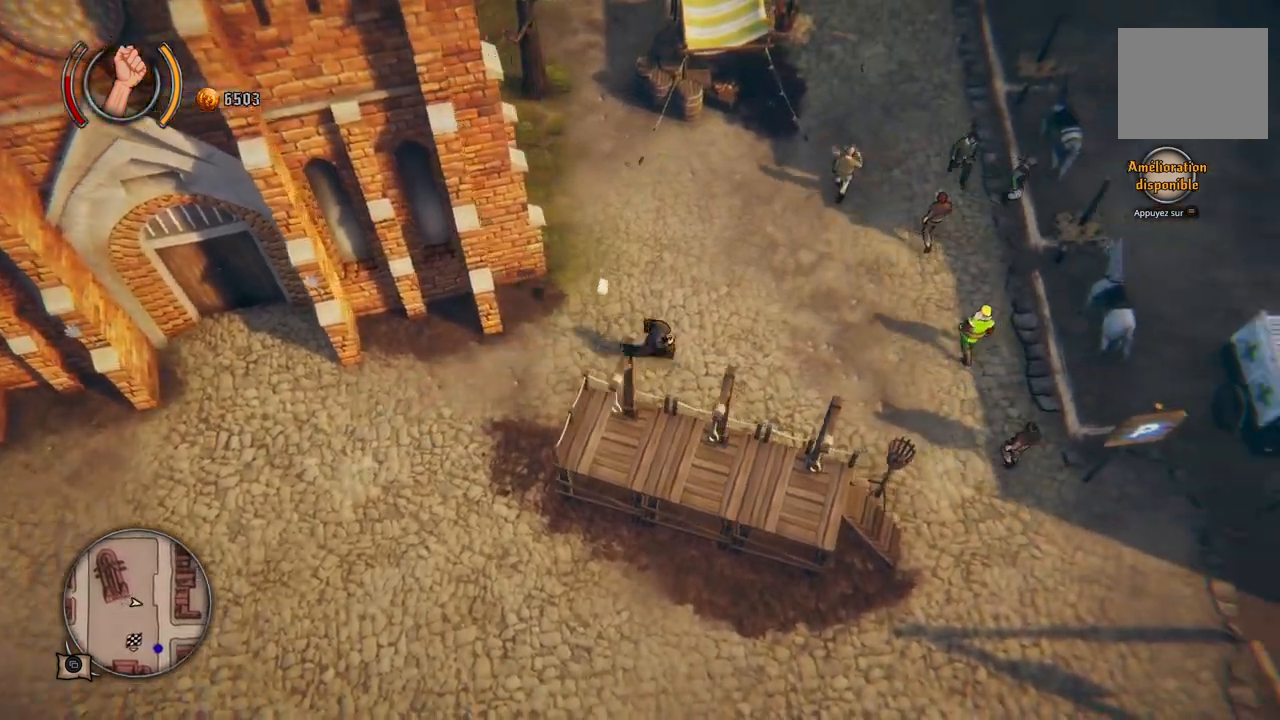
{"buttons": [], "left_stick": "right", "right_stick": "center", "events": []}
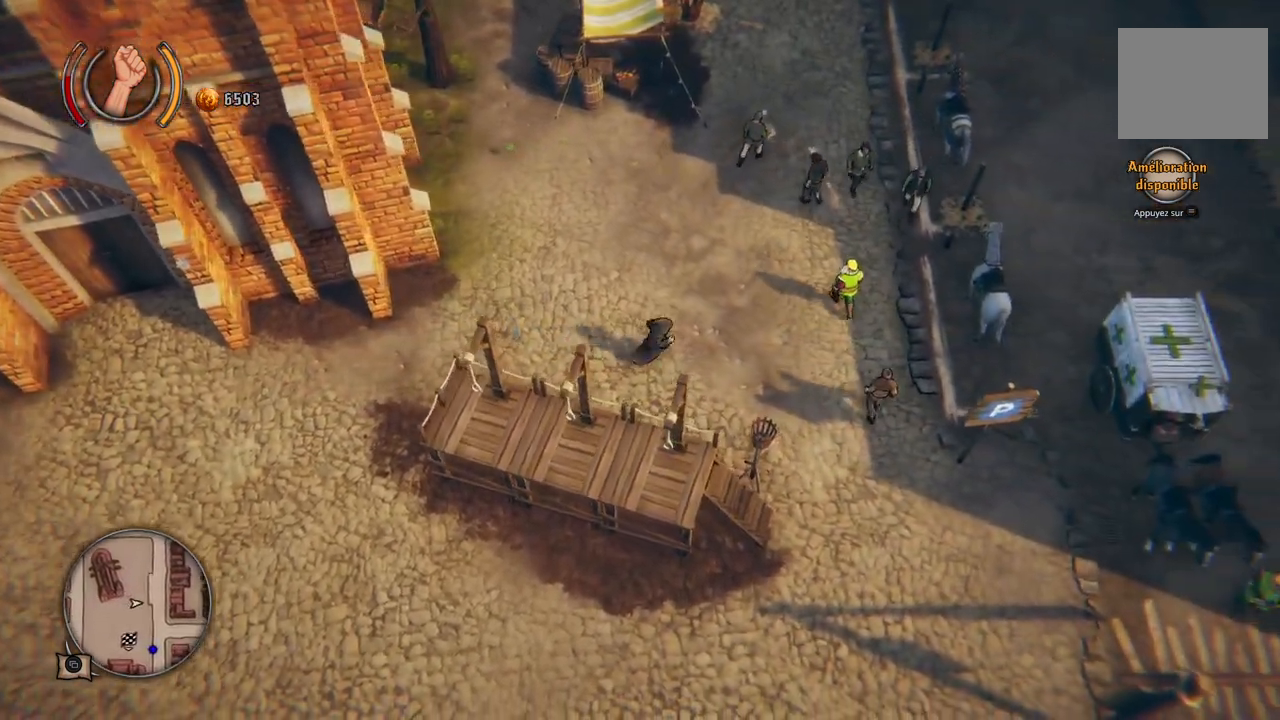
{"buttons": [], "left_stick": "right", "right_stick": "center", "events": []}
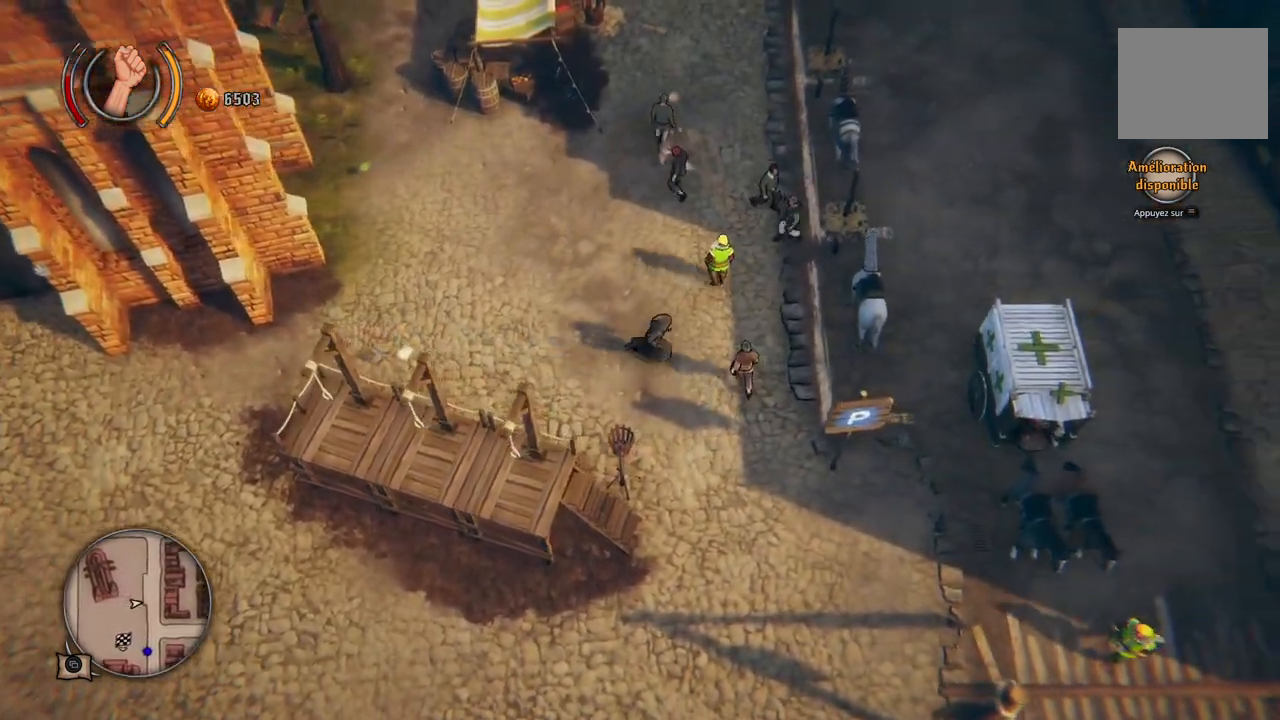
{"buttons": [], "left_stick": "up-right", "right_stick": "center", "events": [[67, "left_stick", "up-right"]]}
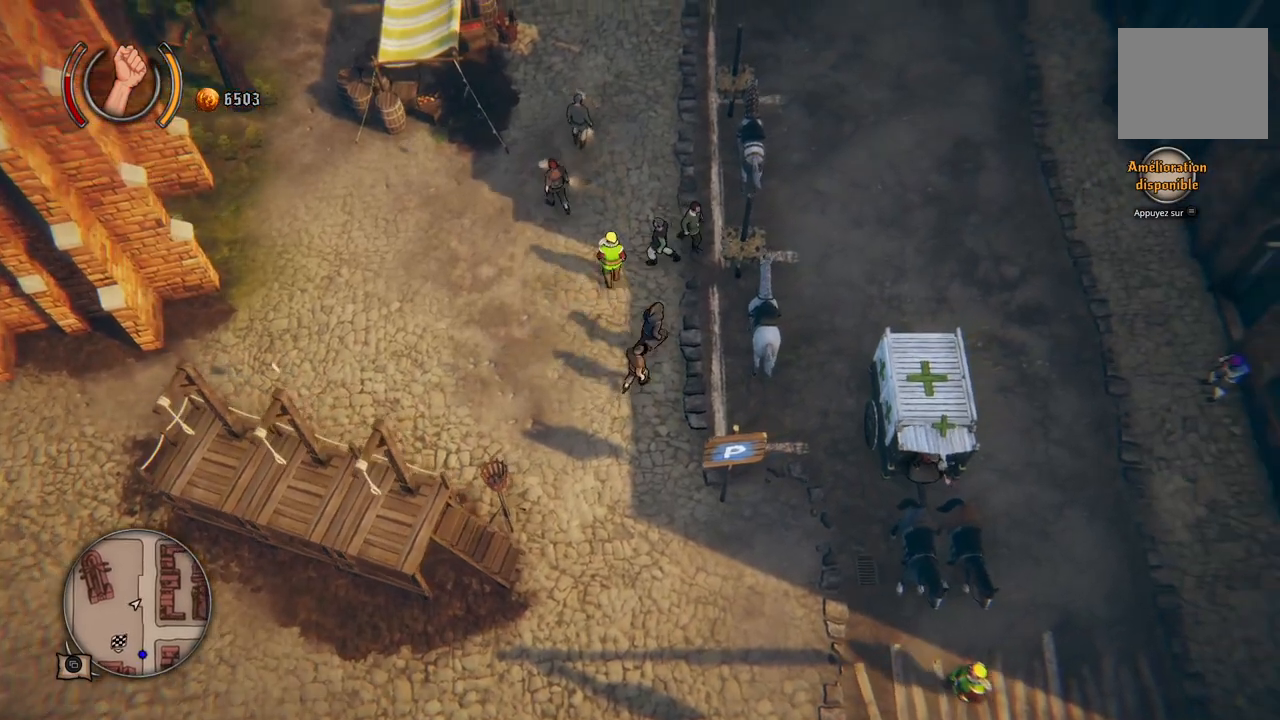
{"buttons": [], "left_stick": "up-left", "right_stick": "center", "events": [[250, "left_stick", "up-left"]]}
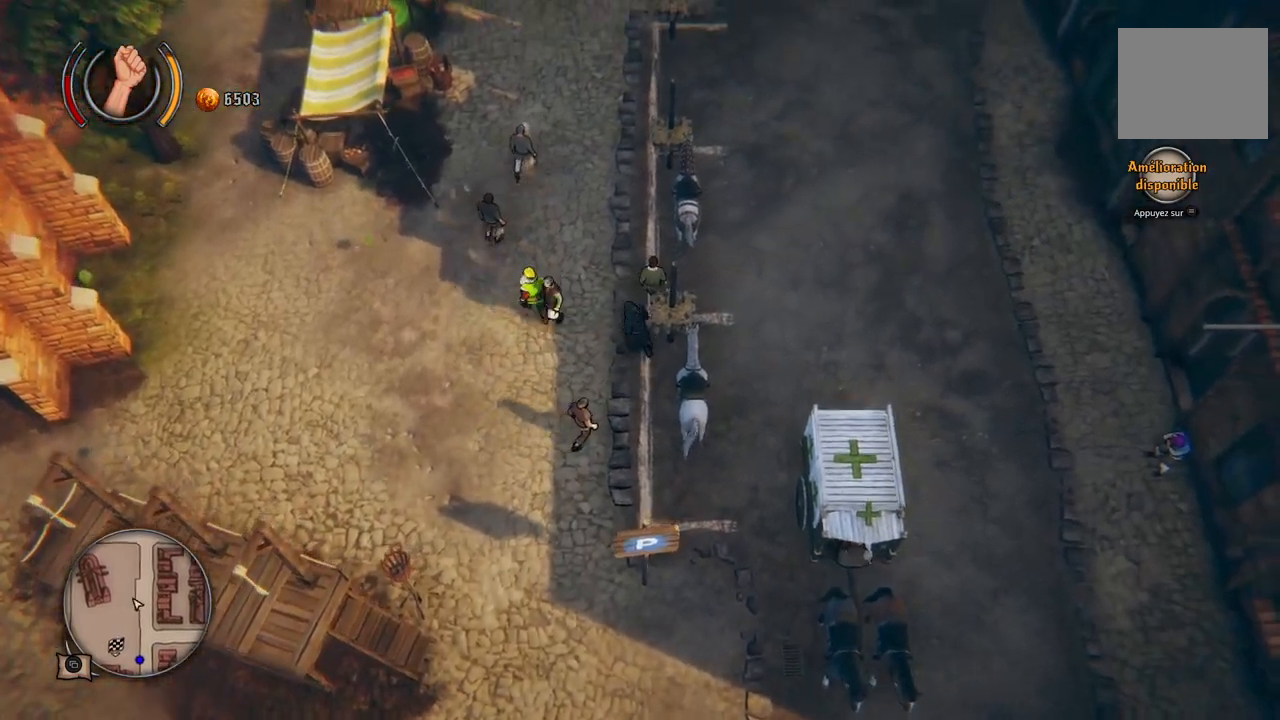
{"buttons": [], "left_stick": "up-right", "right_stick": "center", "events": [[33, "left_stick", "up"], [300, "left_stick", "up-right"]]}
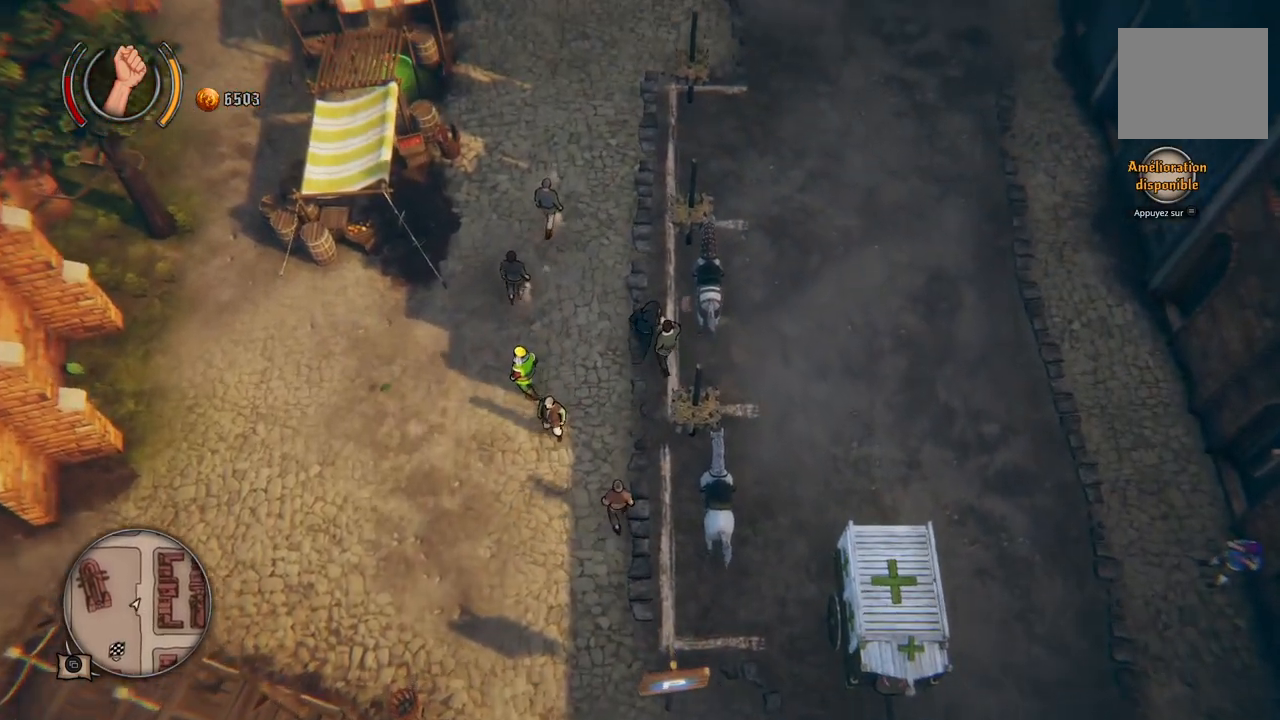
{"buttons": [], "left_stick": "center", "right_stick": "center", "events": [[117, "left_stick", "center"]]}
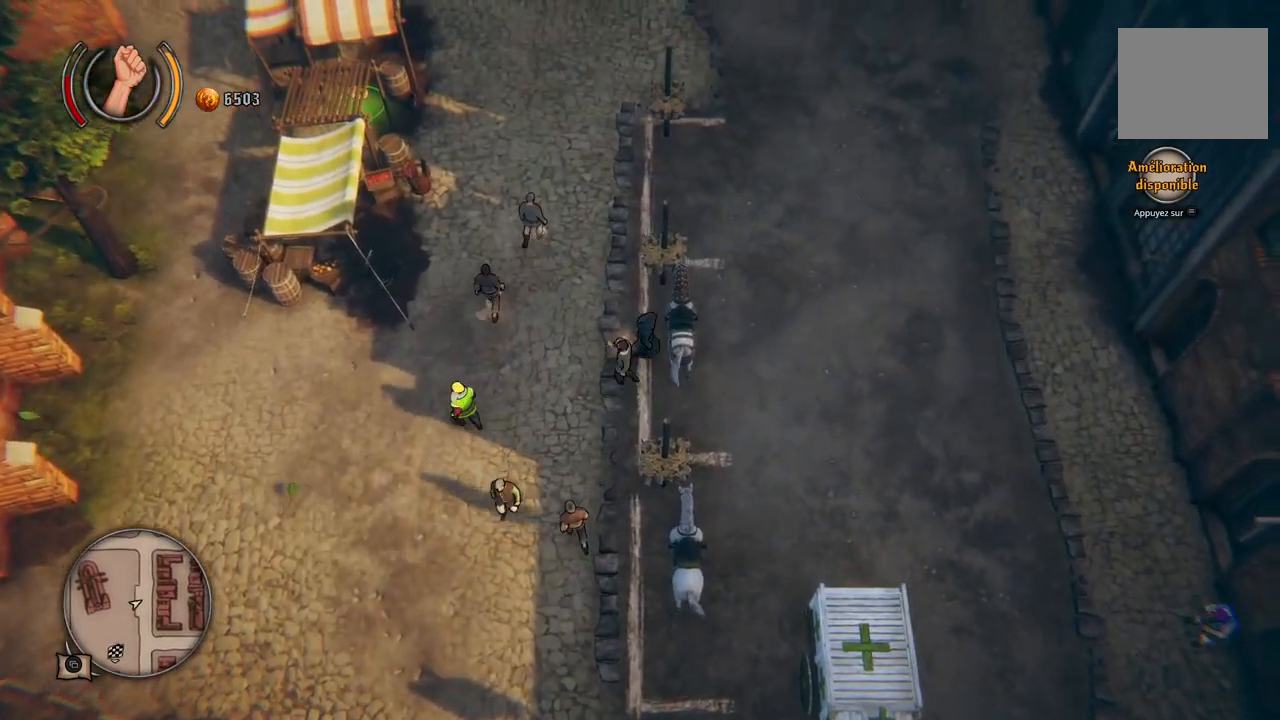
{"buttons": [], "left_stick": "center", "right_stick": "center", "events": [[233, "Y", "down"], [317, "Y", "up"]]}
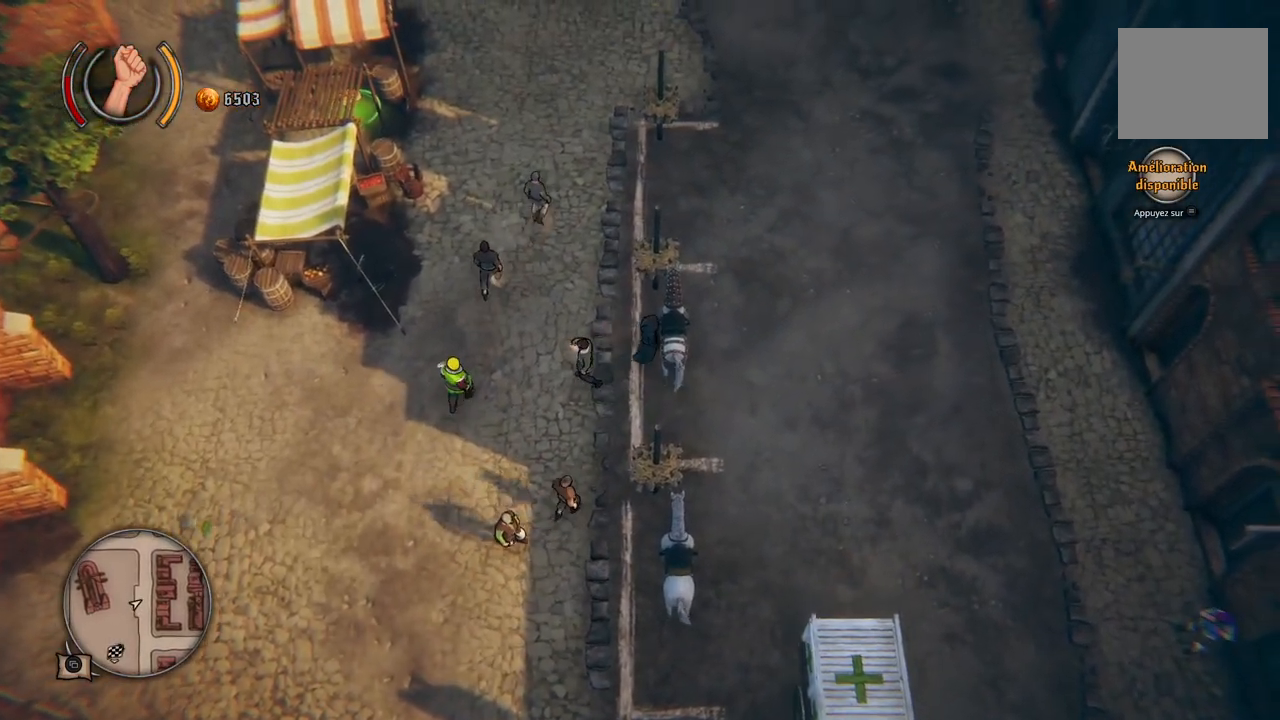
{"buttons": [], "left_stick": "center", "right_stick": "center", "events": []}
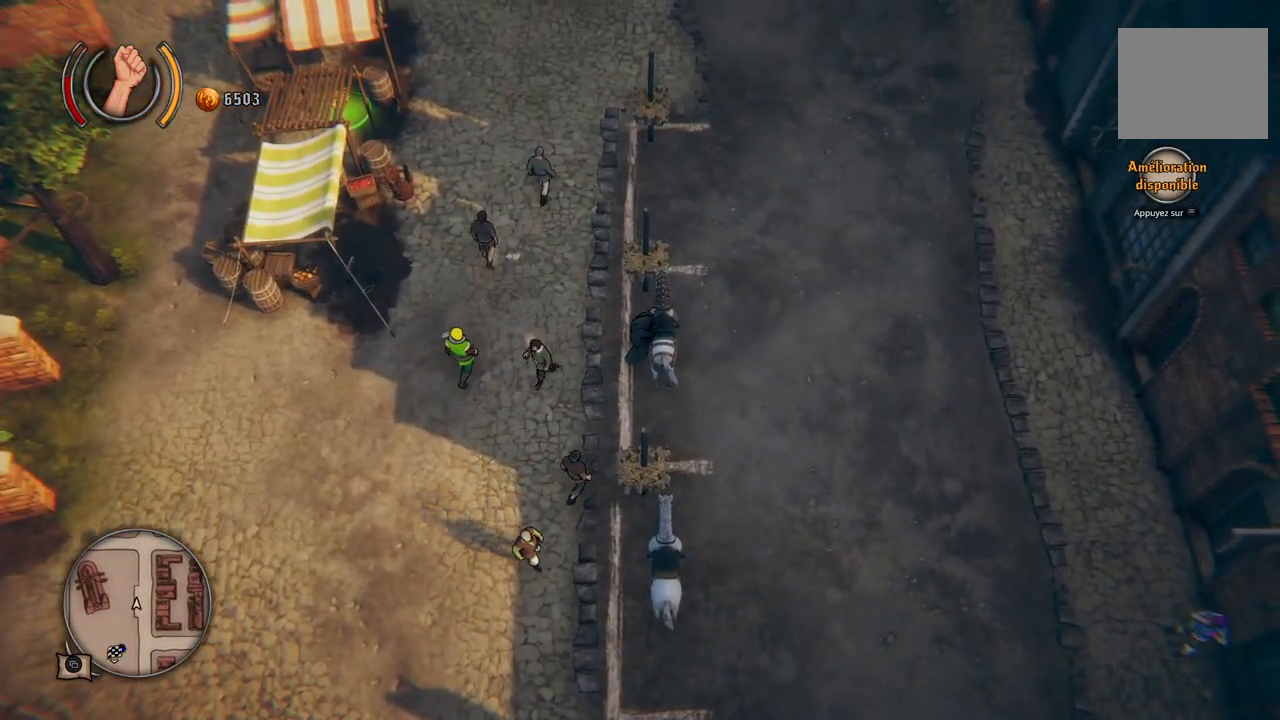
{"buttons": [], "left_stick": "center", "right_stick": "center", "events": []}
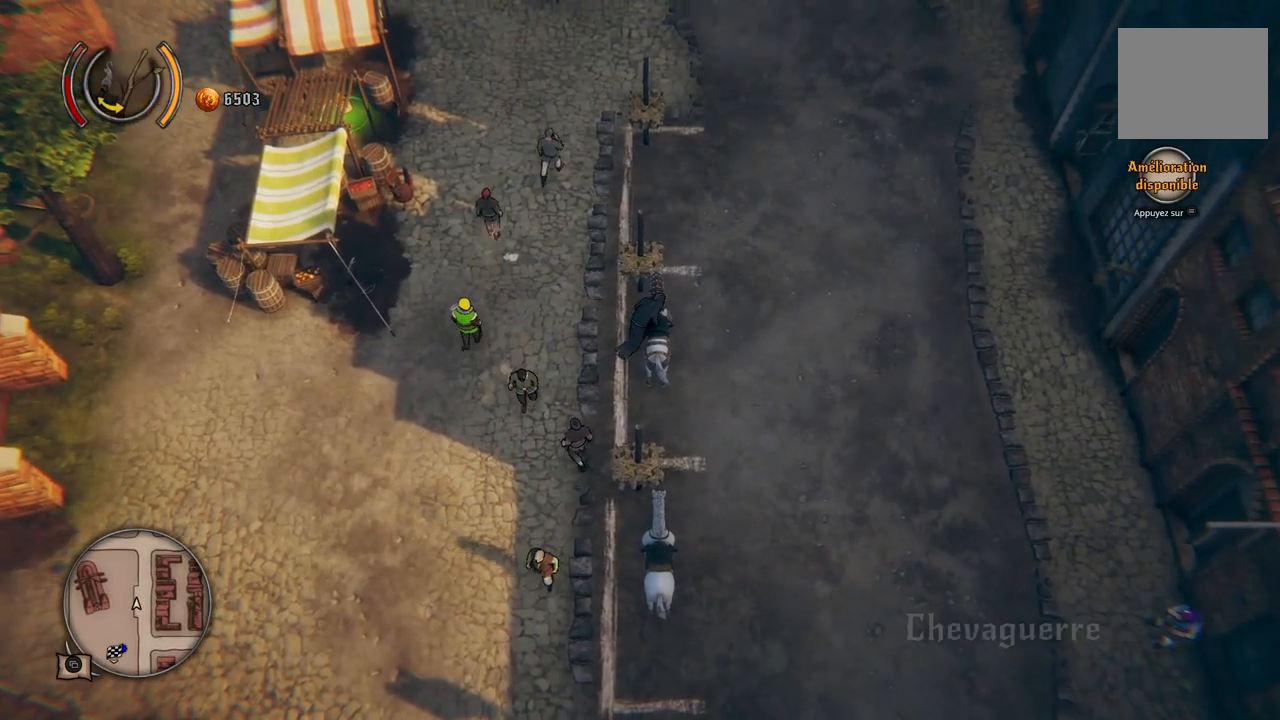
{"buttons": [], "left_stick": "center", "right_stick": "center", "events": []}
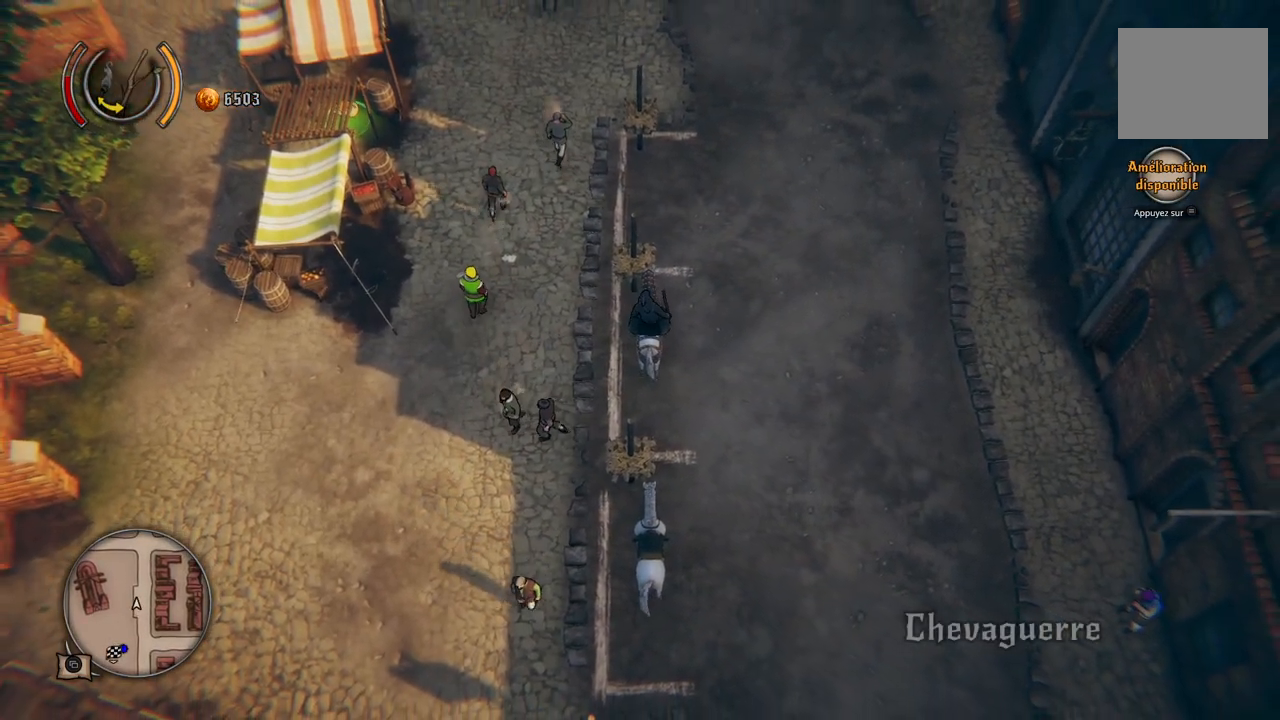
{"buttons": [], "left_stick": "right", "right_stick": "center", "events": [[100, "left_stick", "right"]]}
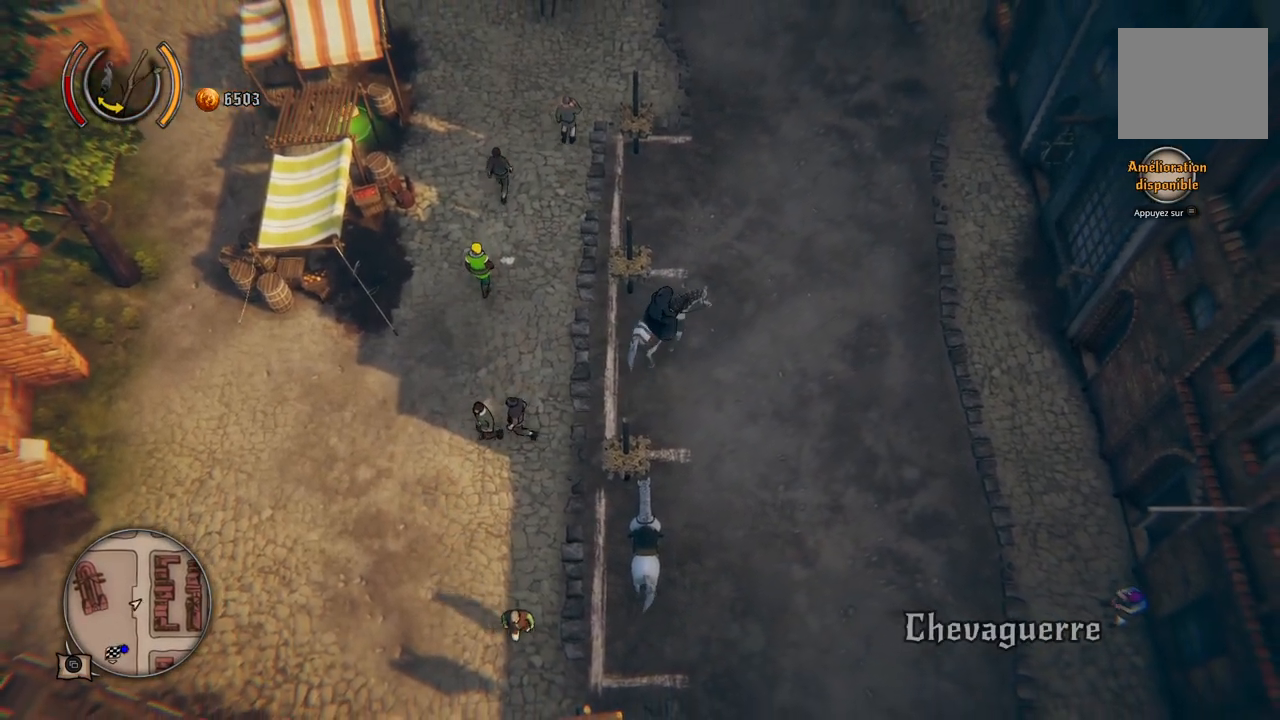
{"buttons": [], "left_stick": "down-right", "right_stick": "center", "events": [[100, "left_stick", "down-right"]]}
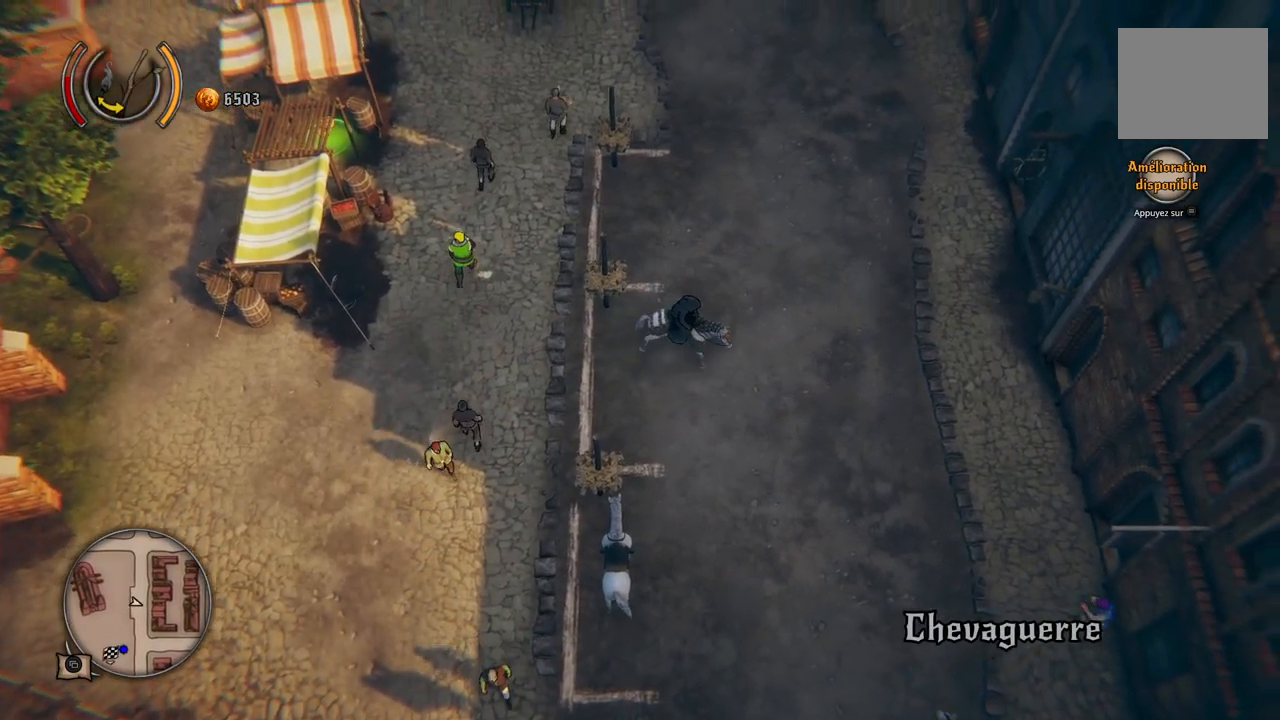
{"buttons": [], "left_stick": "down", "right_stick": "center", "events": [[117, "left_stick", "down"]]}